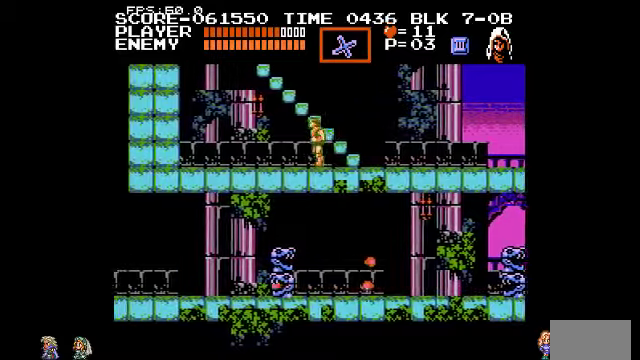
Gameplay with a controller (PlayStation layout); each line is a JSON object with the inputs held at the frame after it. "events" lists button and stick changes between this image and that frame as [ms after this image, input, new state], when the widget could be followed in between. Not read: DPAD_LEFT DPAD_RIGHT DPAD_UP L3 R3.
{"buttons": [], "events": [[66, "CIRCLE", "down"], [166, "CIRCLE", "up"], [300, "TRIANGLE", "down"], [366, "TRIANGLE", "up"]]}
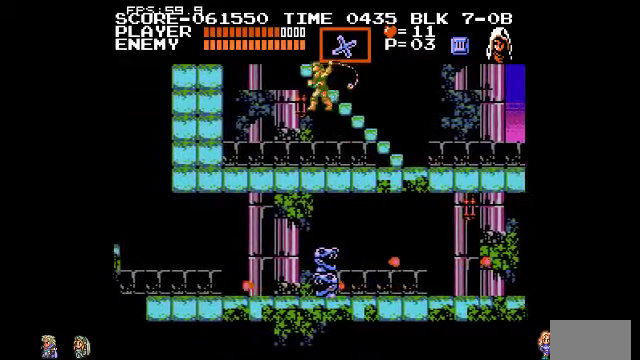
{"buttons": [], "events": []}
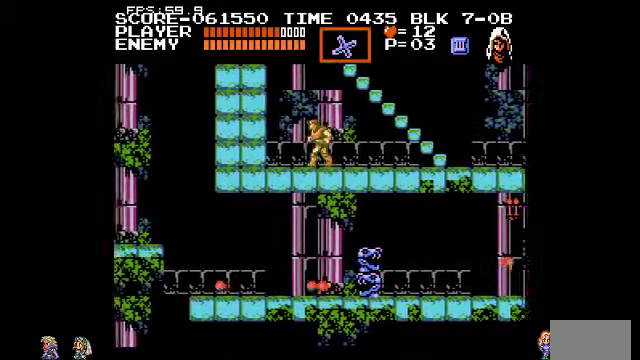
{"buttons": ["DPAD_DOWN"], "events": [[300, "TRIANGLE", "down"], [400, "TRIANGLE", "up"], [433, "DPAD_DOWN", "down"]]}
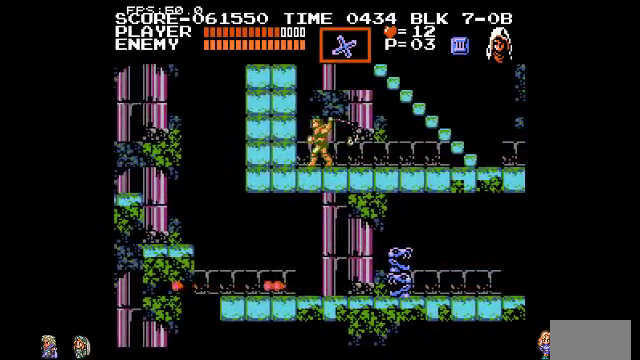
{"buttons": ["DPAD_DOWN"], "events": [[133, "TRIANGLE", "down"], [233, "TRIANGLE", "up"]]}
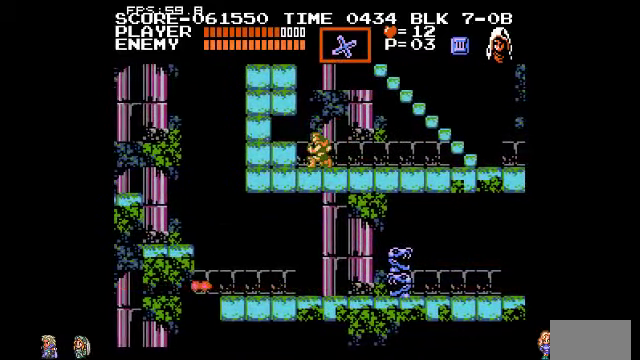
{"buttons": [], "events": [[100, "TRIANGLE", "down"], [200, "TRIANGLE", "up"], [400, "DPAD_DOWN", "up"]]}